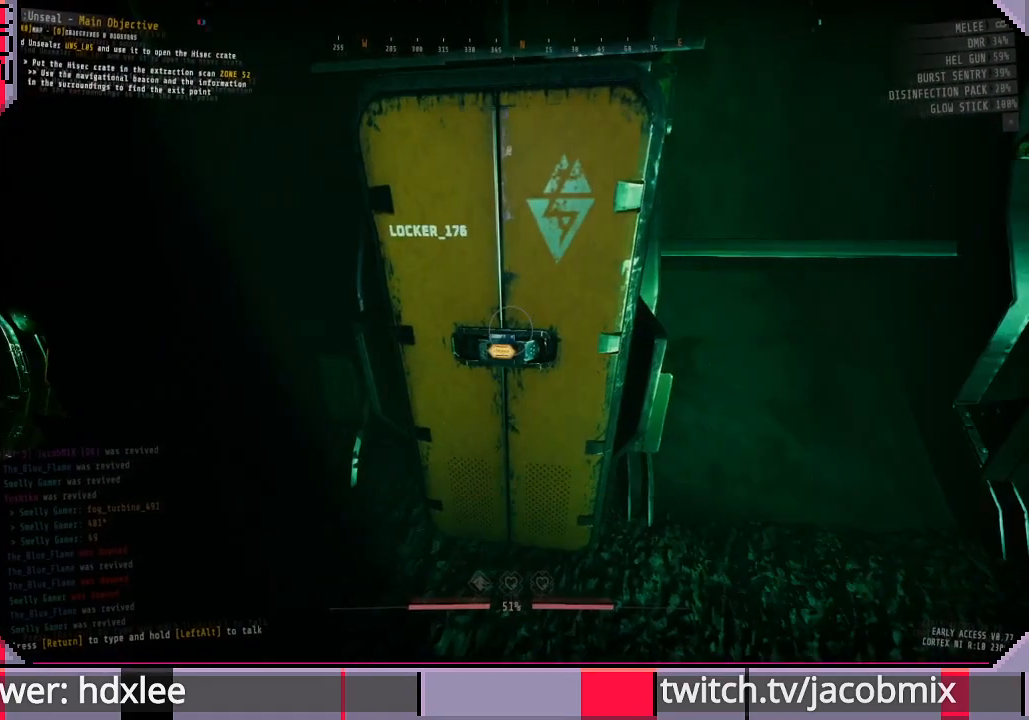
Gameplay with keyboard and mouse; each line is a JSON object with the keys and mouse buttons held at the frame after it. "events" lists presses ("down") and releases ("up") of "a", "c", "ctrl", "d", "e", "f", "q", "r", "s", "shift", "space", "t", "tab", "w", "x", "z", "mouse_left", "mouse_wheel", "mouse_right", "mouse_mb4" and "mouse_mb5" between this image and that frame as [ms after this image, input, new state], when the widget could be followed in between. "mouse_left", "mouse_wheel", "mouse_right", "mouse_mb4", "mouse_mb5" = the "left", "wheel", "right", "mb4", "mb5" buttons of the "mouse" list. No other keys are recorded. "wheel" means that the mouse wheel is clicked or scrolled. Mouse movement is not recorded.
{"keys": [], "mouse": [], "events": [[33, "e", "up"]]}
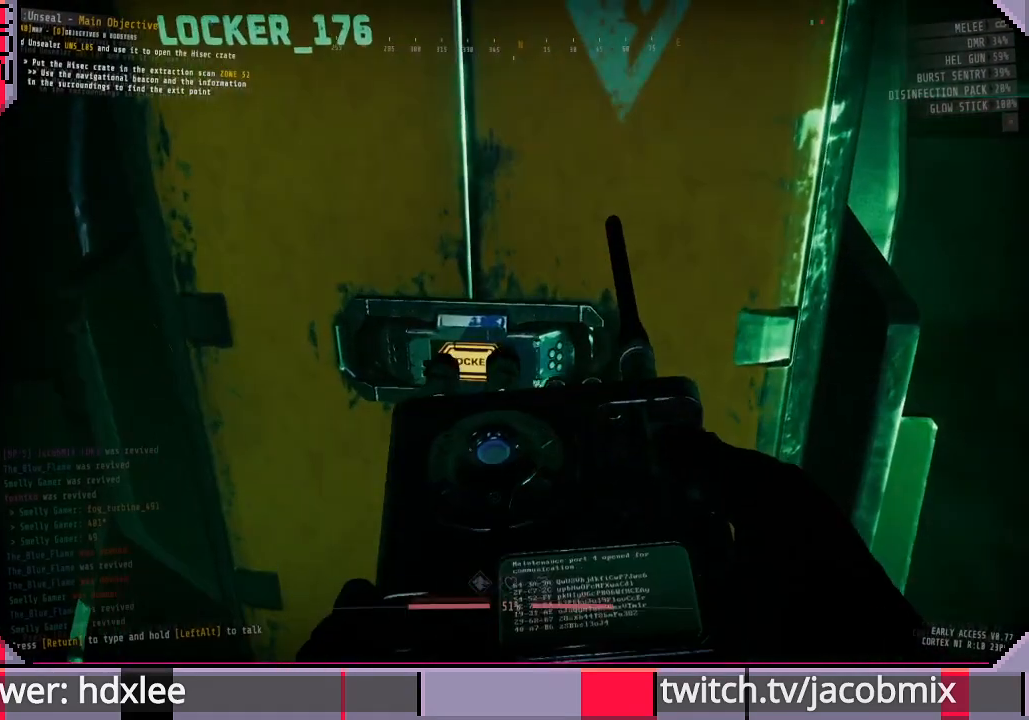
{"keys": [], "mouse": [], "events": []}
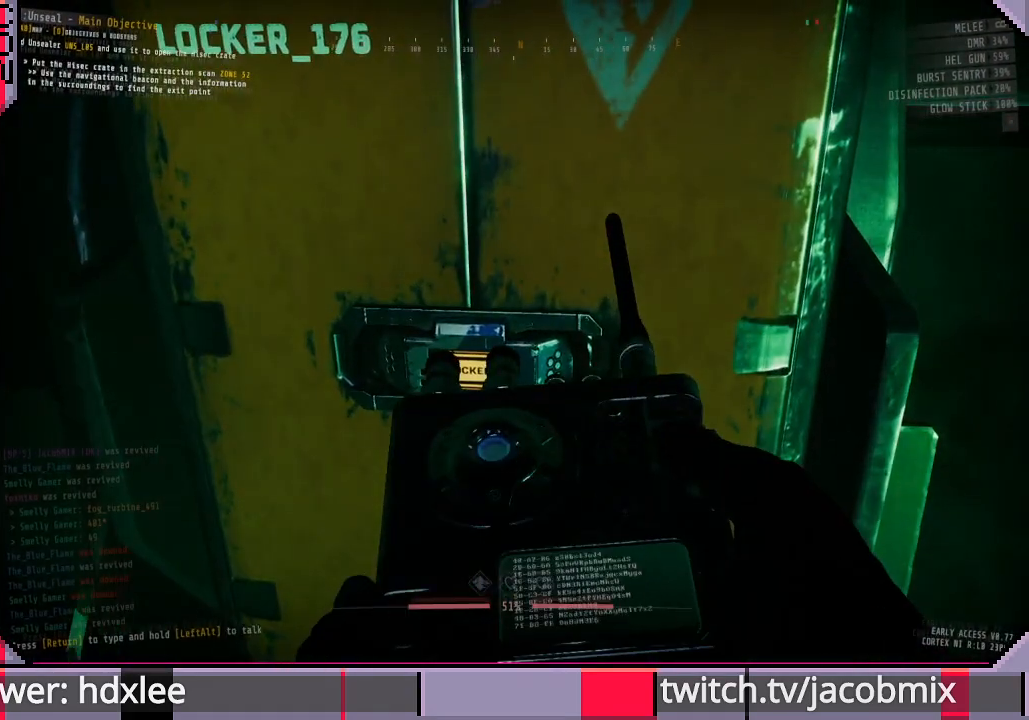
{"keys": [], "mouse": [], "events": []}
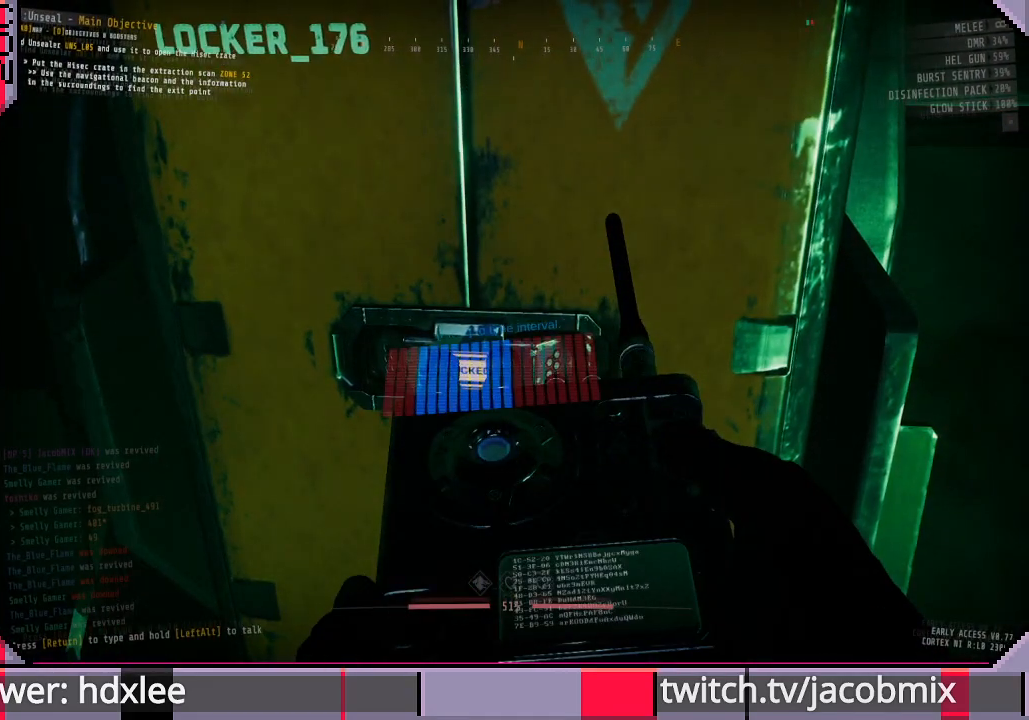
{"keys": [], "mouse": [], "events": [[400, "mouse_left", "down"], [500, "mouse_left", "up"]]}
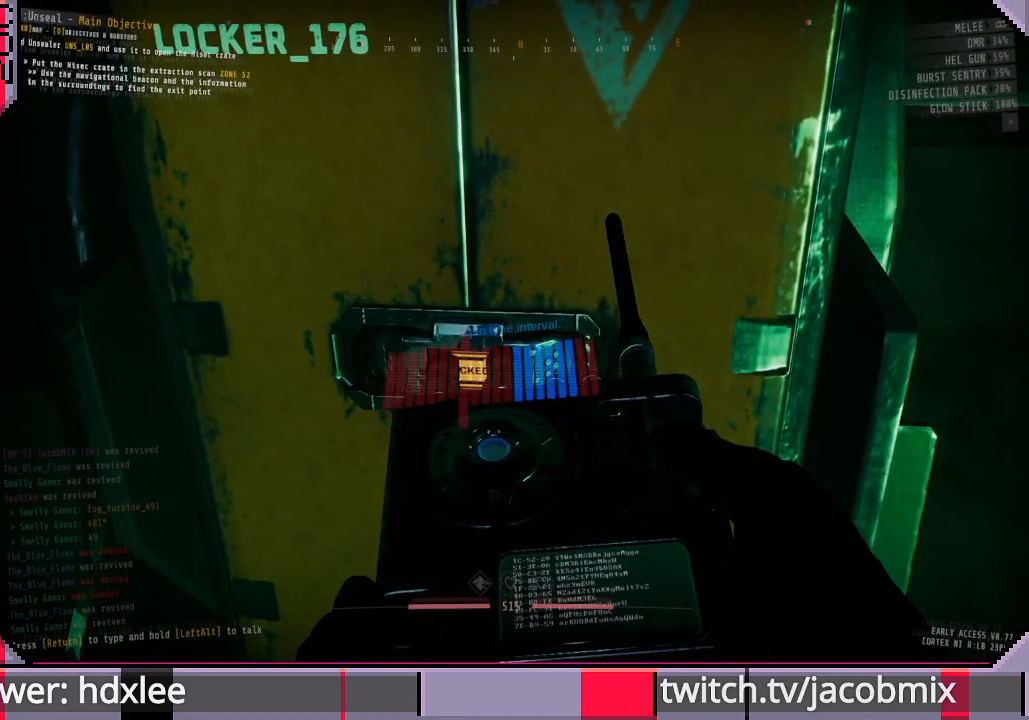
{"keys": [], "mouse": [], "events": []}
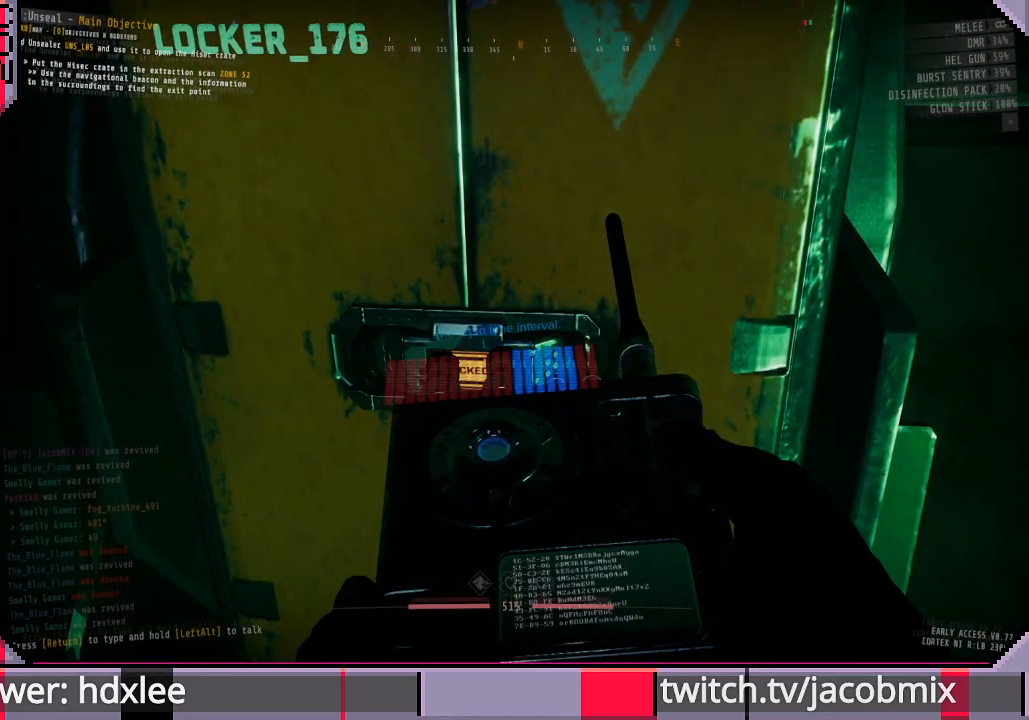
{"keys": [], "mouse": [], "events": []}
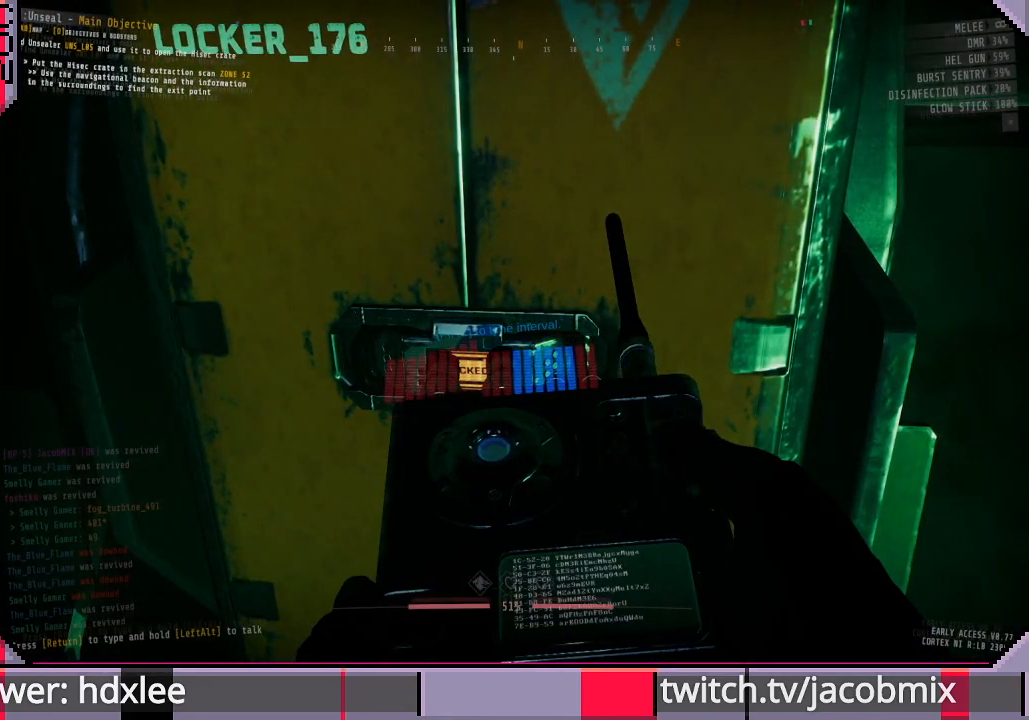
{"keys": [], "mouse": [], "events": [[133, "mouse_left", "down"], [267, "mouse_left", "up"]]}
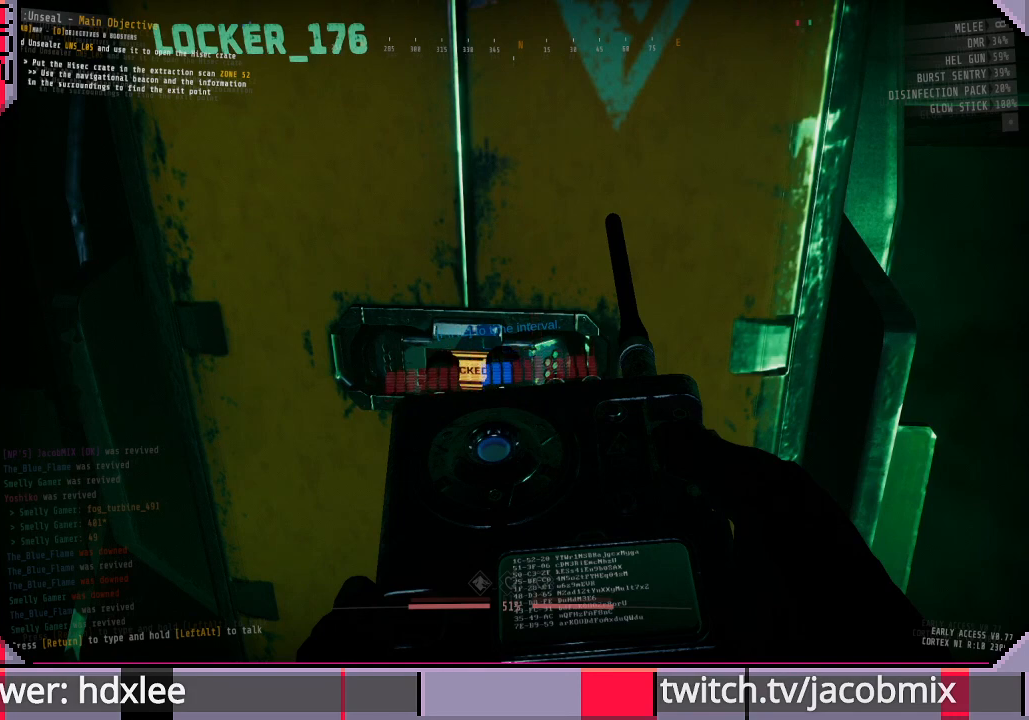
{"keys": [], "mouse": [], "events": []}
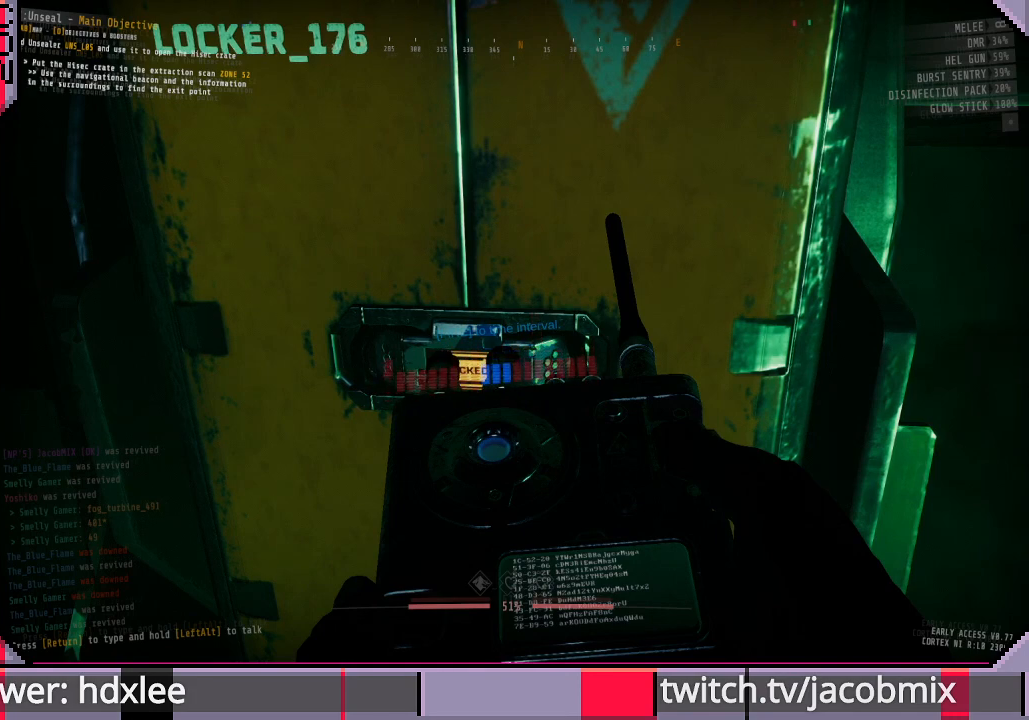
{"keys": [], "mouse": [], "events": [[233, "mouse_left", "down"], [367, "mouse_left", "up"]]}
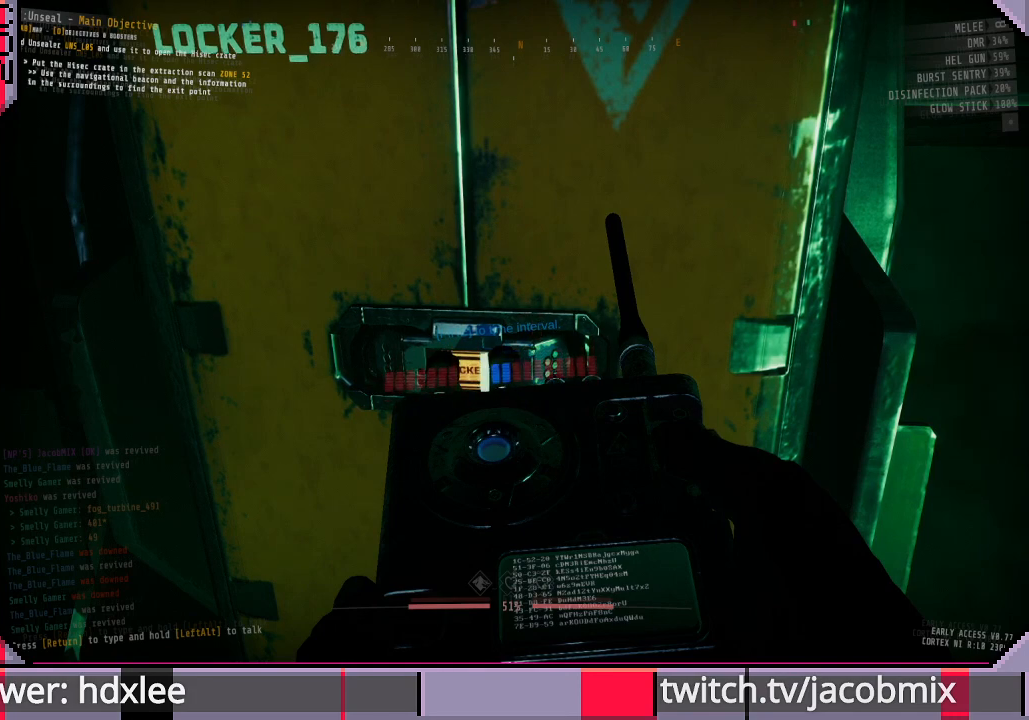
{"keys": [], "mouse": [], "events": []}
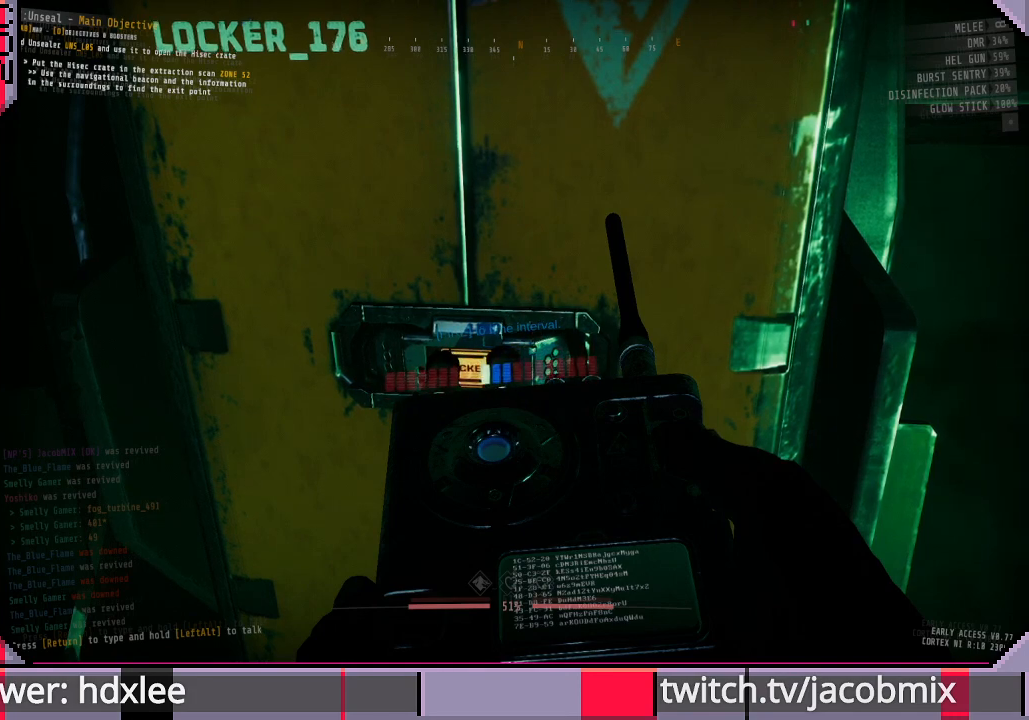
{"keys": [], "mouse": [], "events": []}
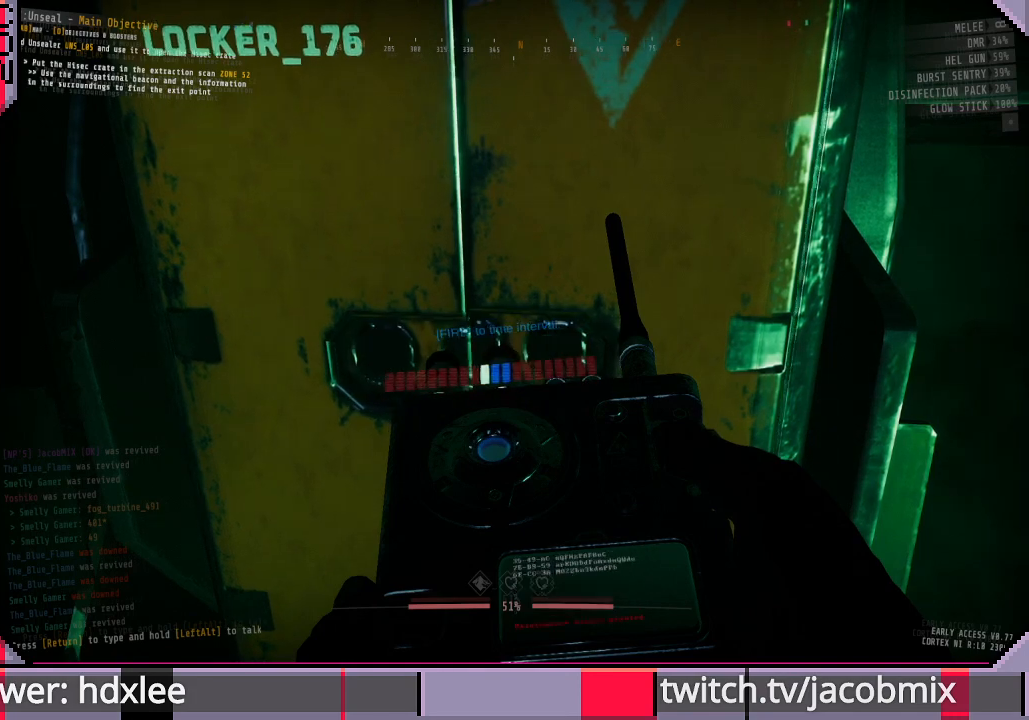
{"keys": [], "mouse": [], "events": []}
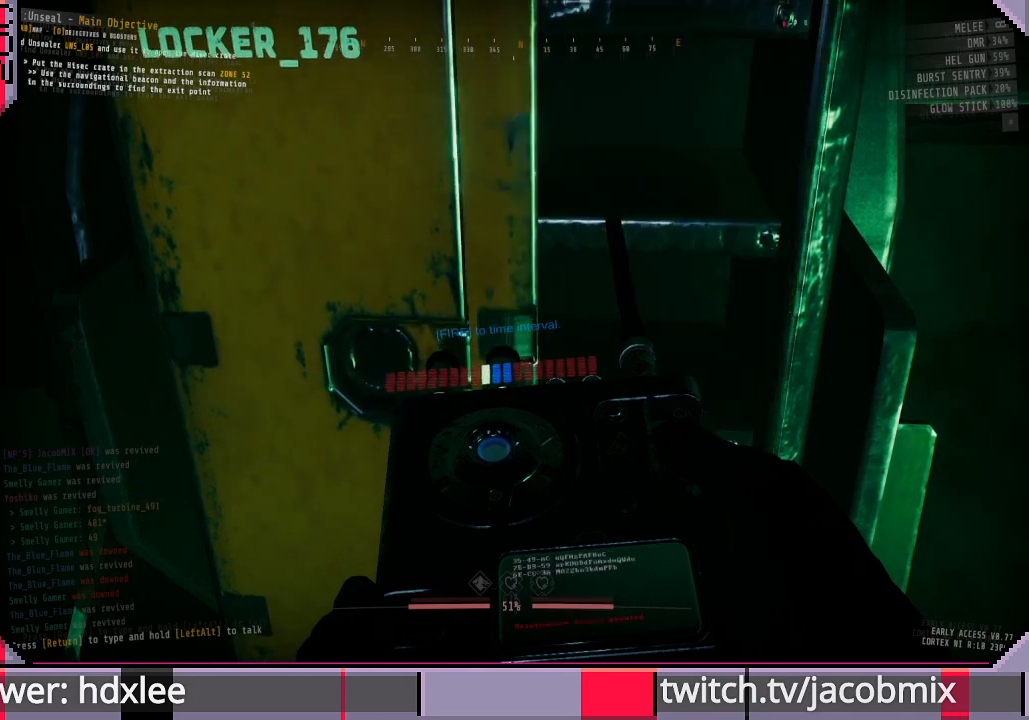
{"keys": [], "mouse": [], "events": []}
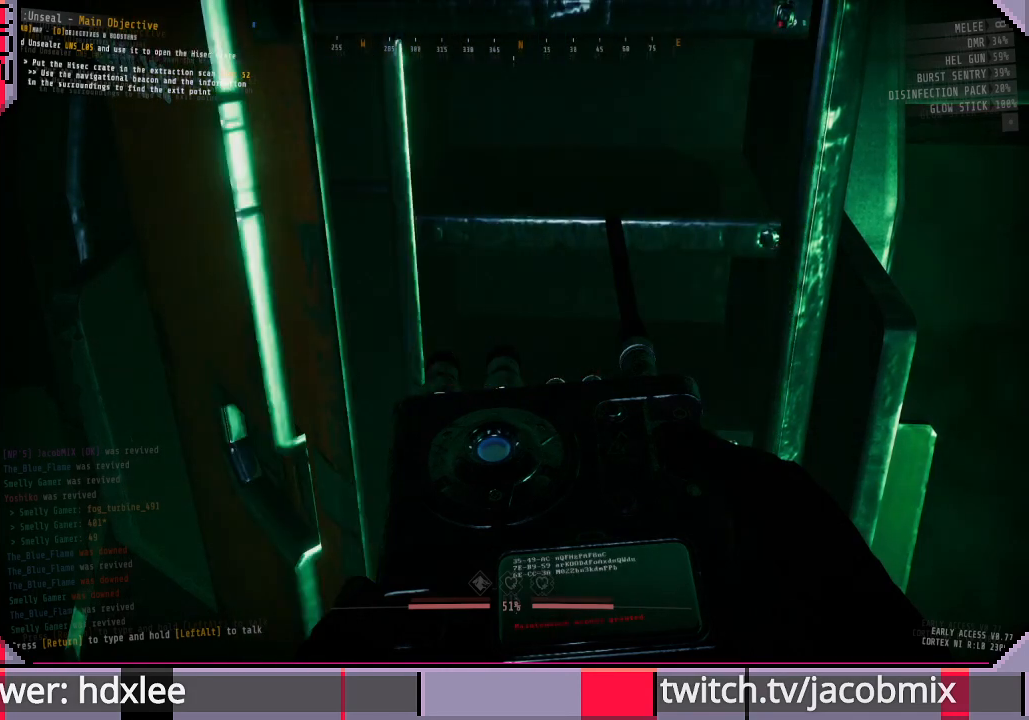
{"keys": [], "mouse": [], "events": []}
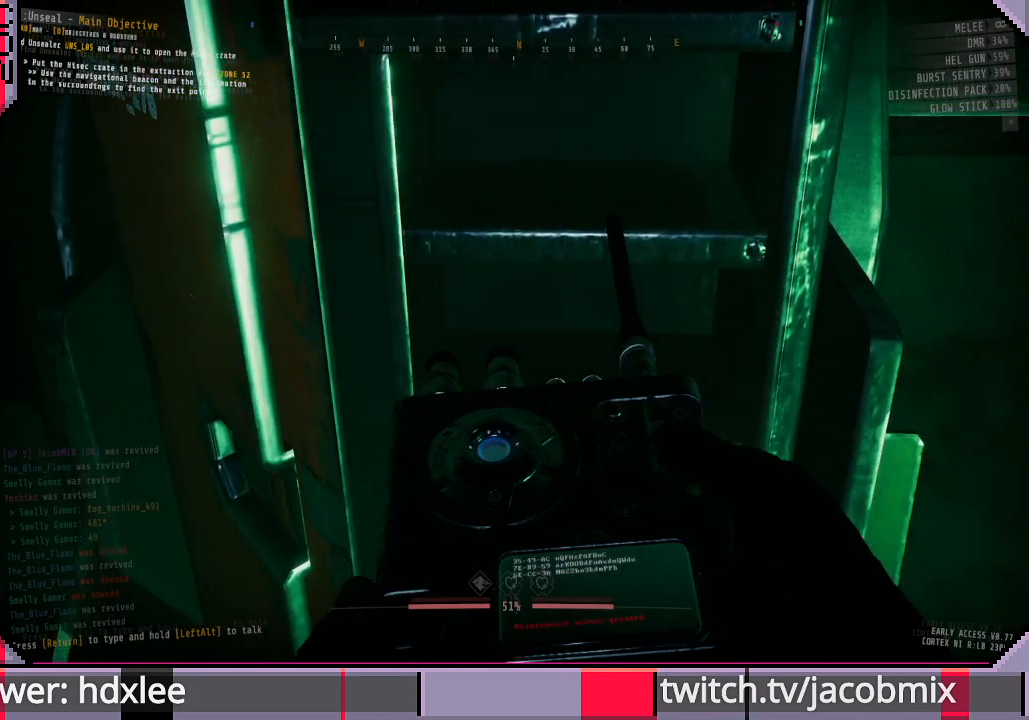
{"keys": [], "mouse": [], "events": []}
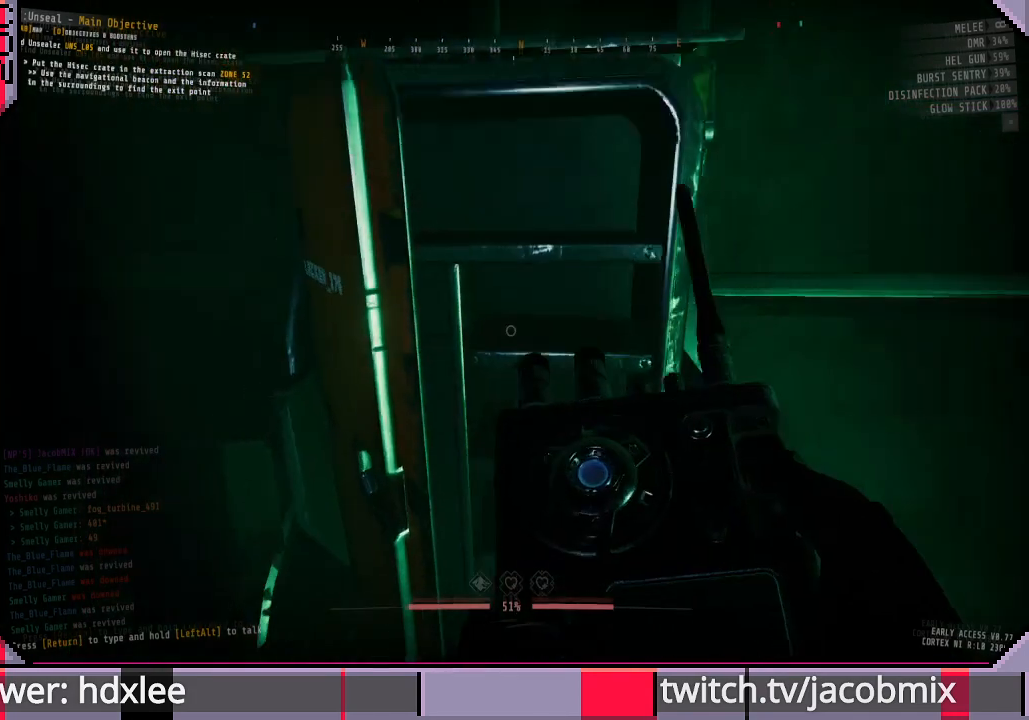
{"keys": [], "mouse": [], "events": [[233, "ctrl", "down"], [433, "ctrl", "up"]]}
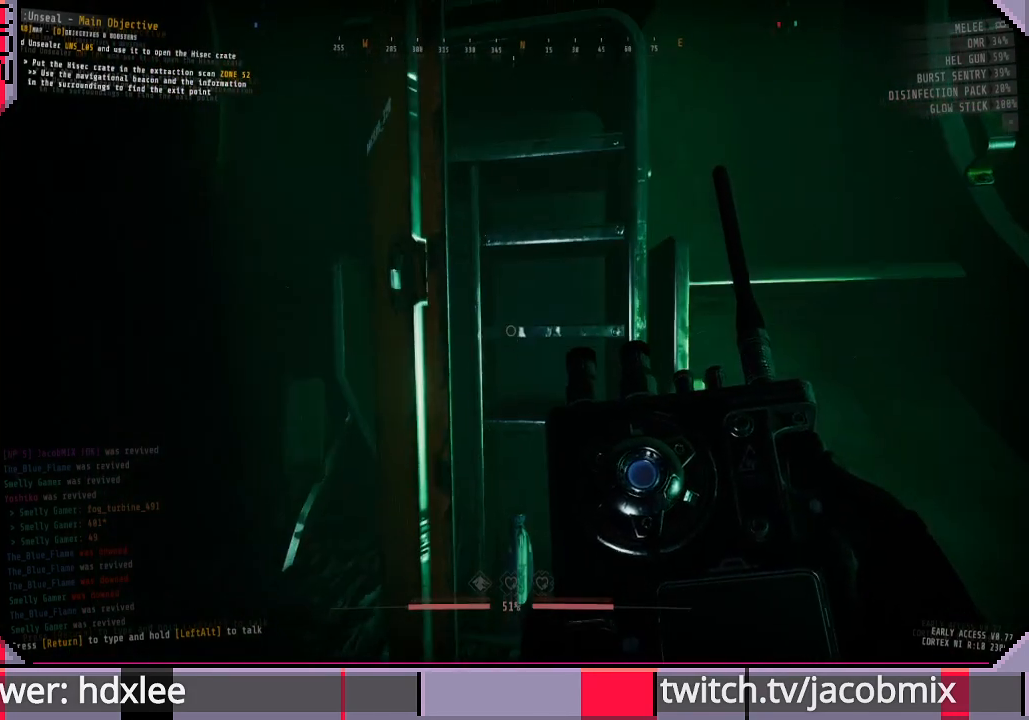
{"keys": [], "mouse": [], "events": []}
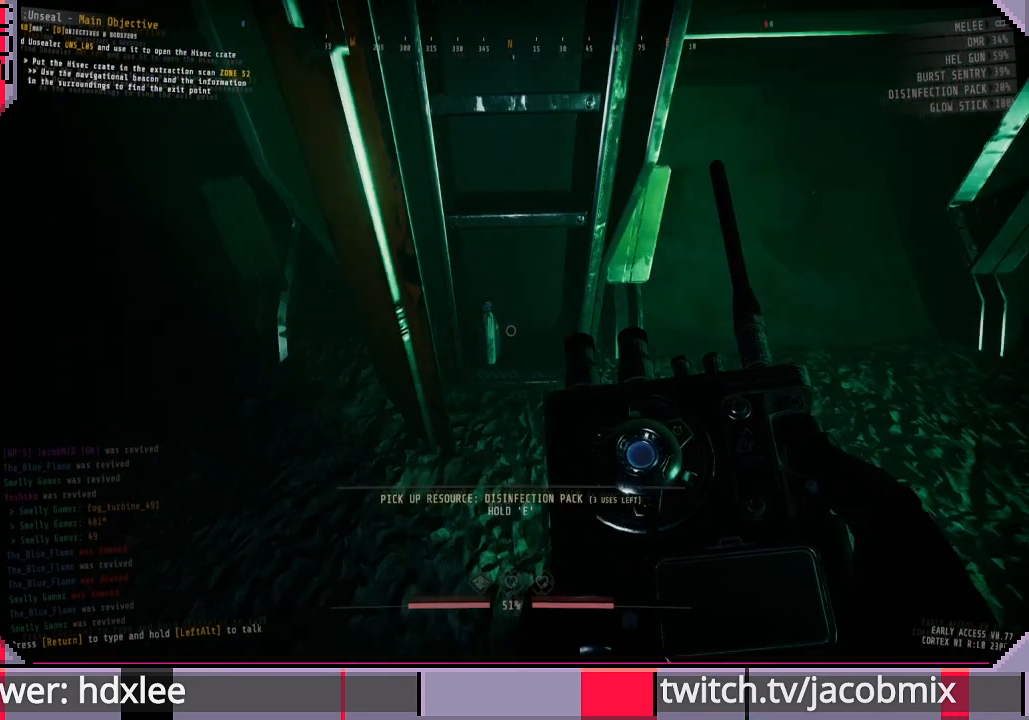
{"keys": [], "mouse": [], "events": [[100, "w", "down"], [200, "w", "up"]]}
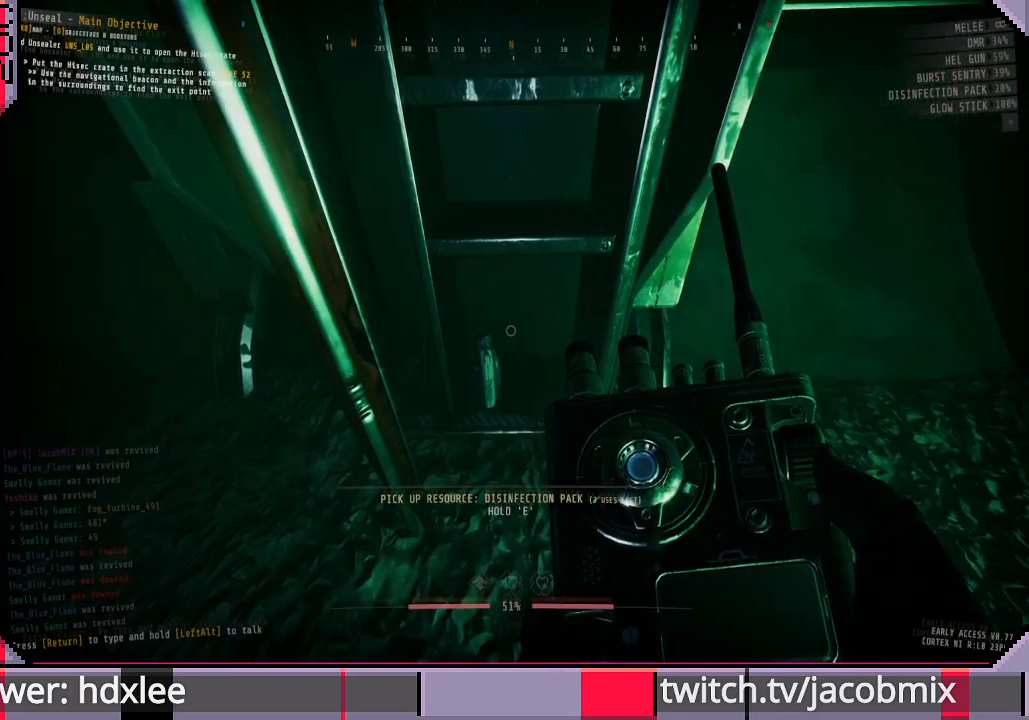
{"keys": [], "mouse": [], "events": [[167, "s", "down"], [333, "s", "up"]]}
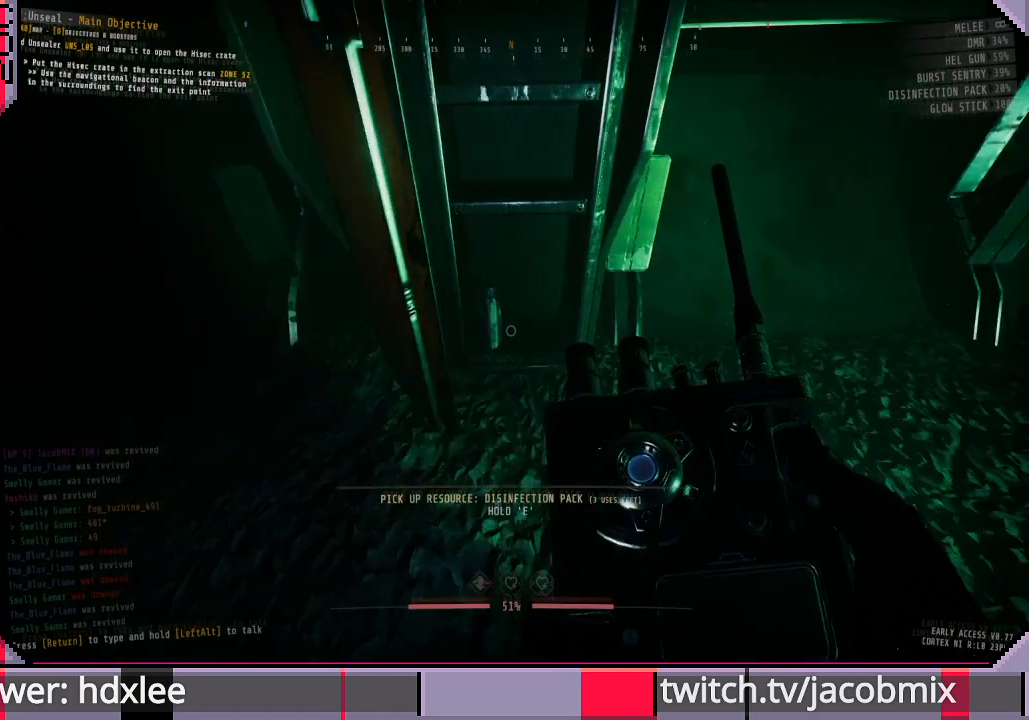
{"keys": [], "mouse": [], "events": [[100, "d", "down"], [267, "d", "up"]]}
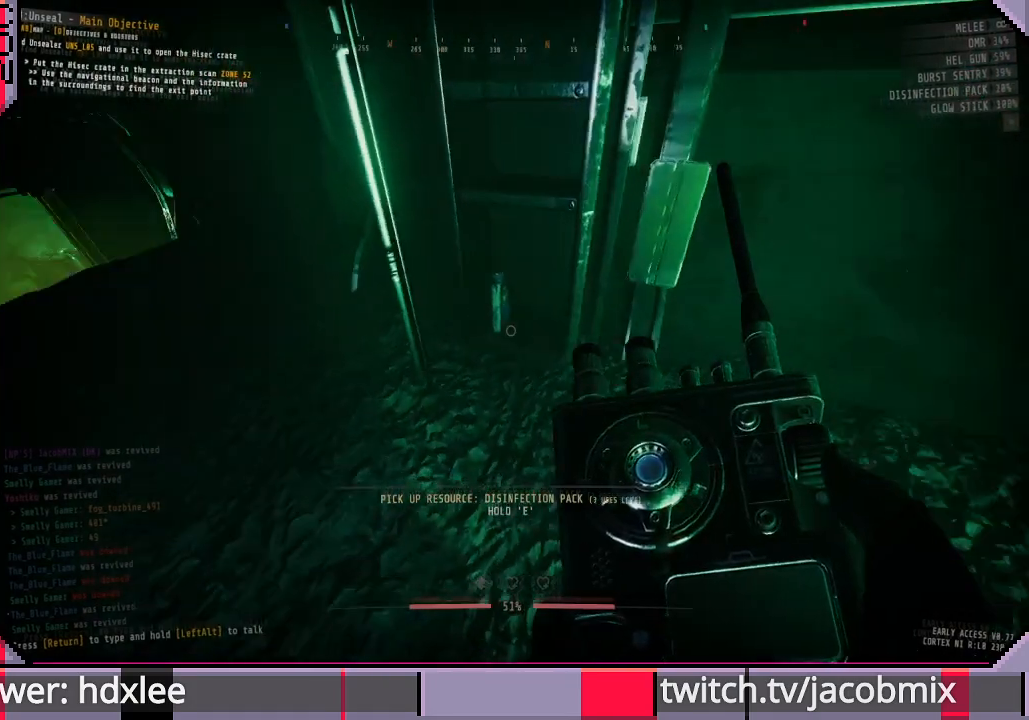
{"keys": [], "mouse": [], "events": [[233, "w", "down"], [333, "w", "up"]]}
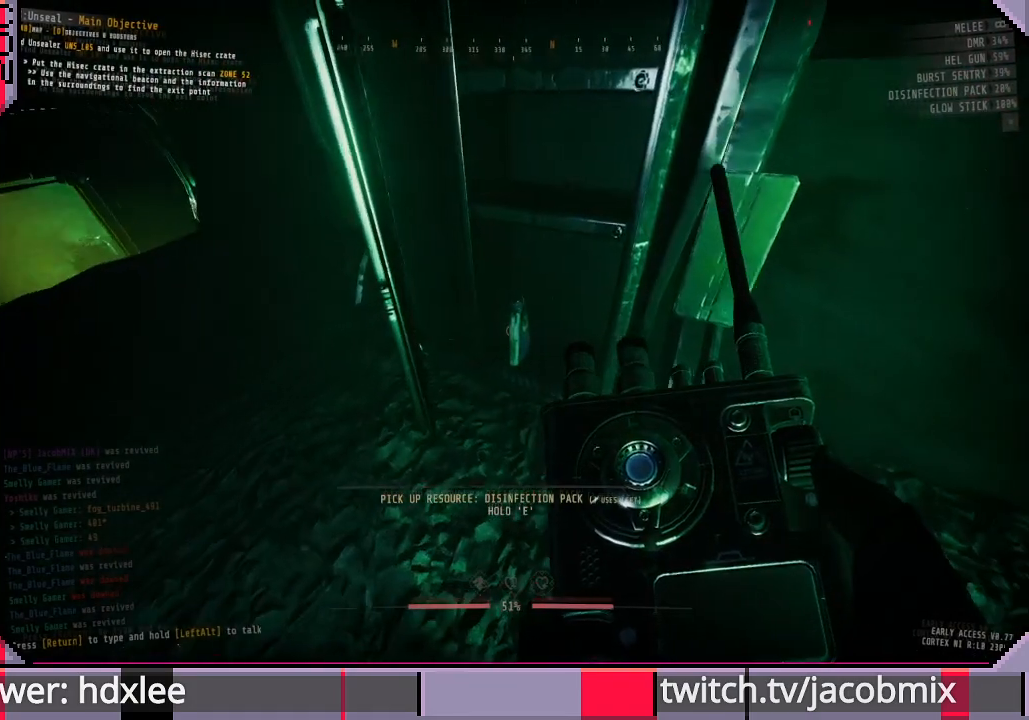
{"keys": [], "mouse": [], "events": []}
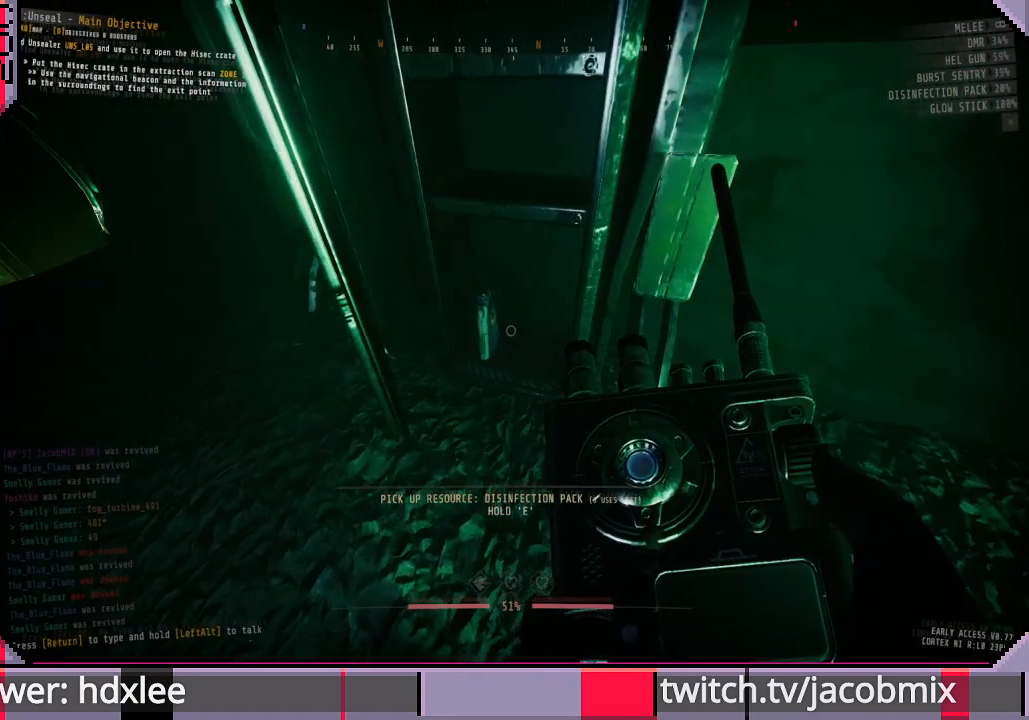
{"keys": [], "mouse": [], "events": []}
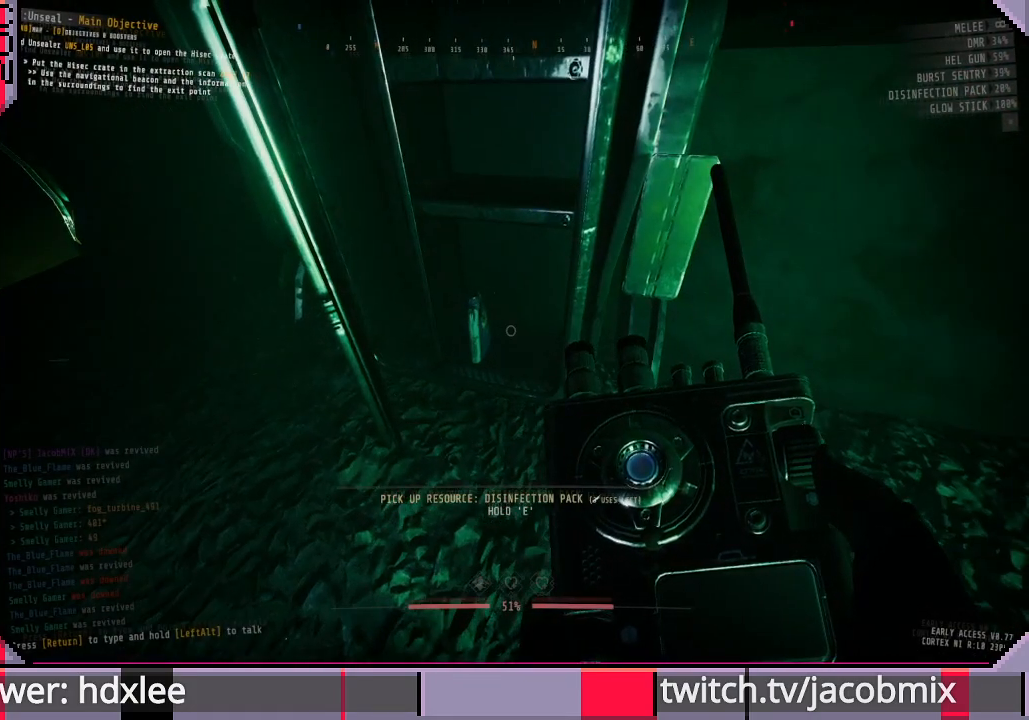
{"keys": [], "mouse": [], "events": [[33, "s", "down"], [133, "s", "up"], [400, "w", "down"], [467, "w", "up"]]}
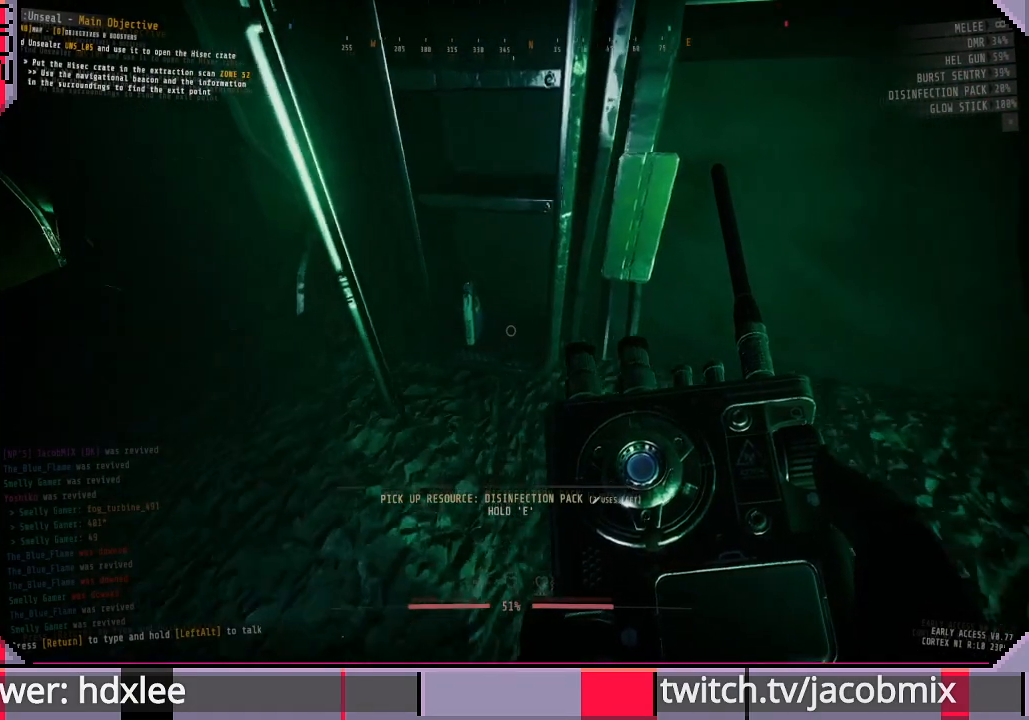
{"keys": [], "mouse": [], "events": []}
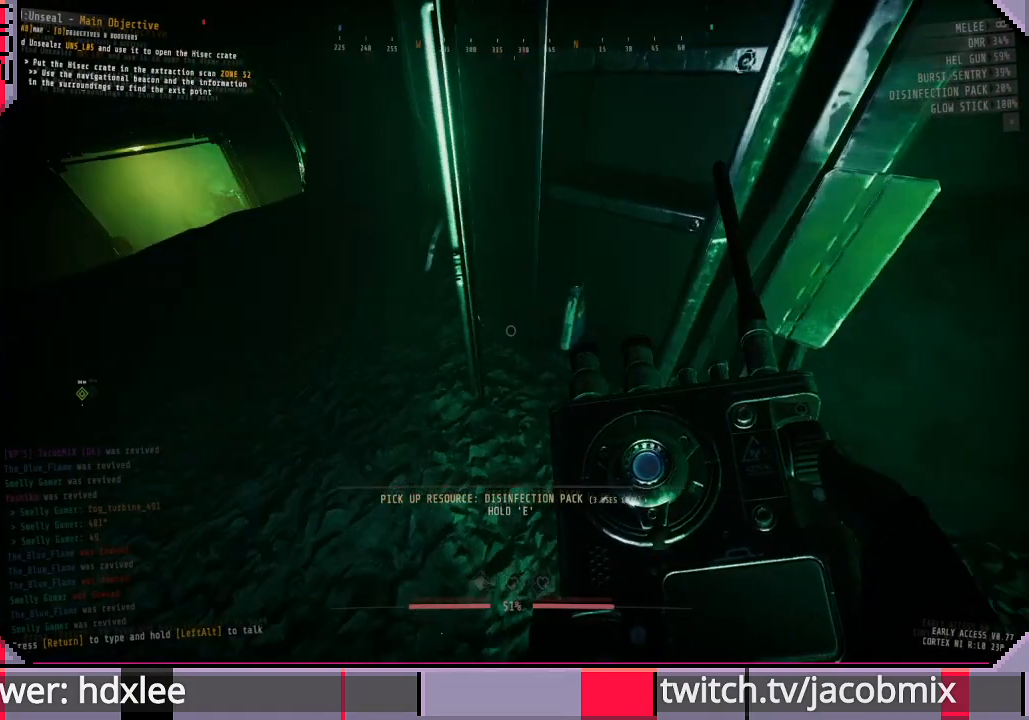
{"keys": ["a", "ctrl"], "mouse": [], "events": [[100, "a", "down"], [433, "ctrl", "down"]]}
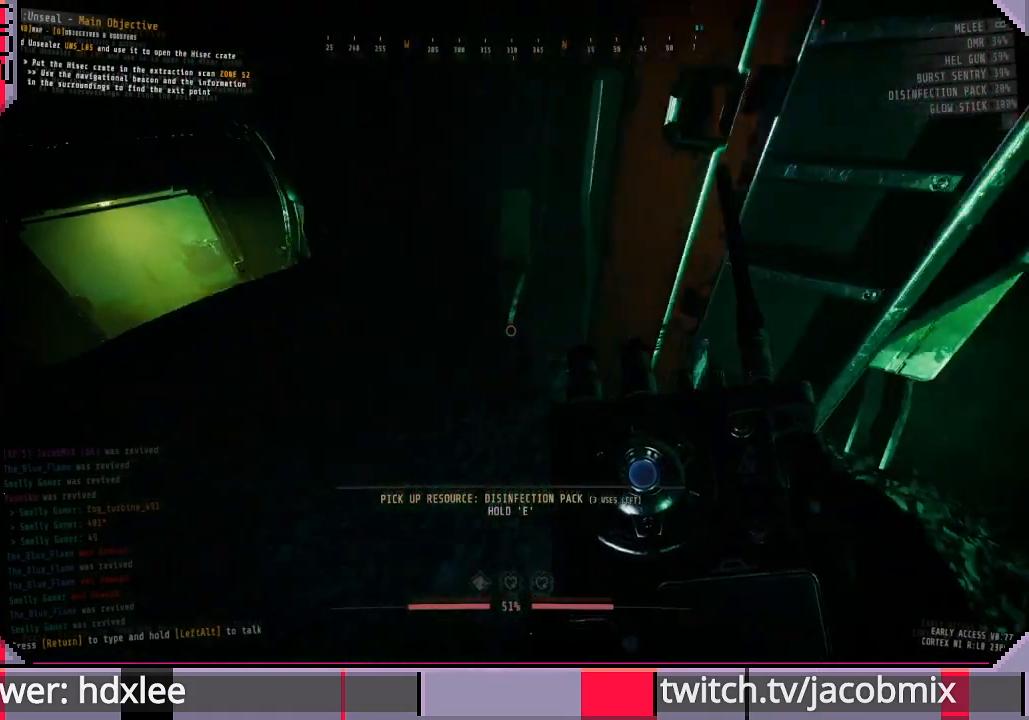
{"keys": [], "mouse": [], "events": [[67, "a", "up"], [67, "ctrl", "up"]]}
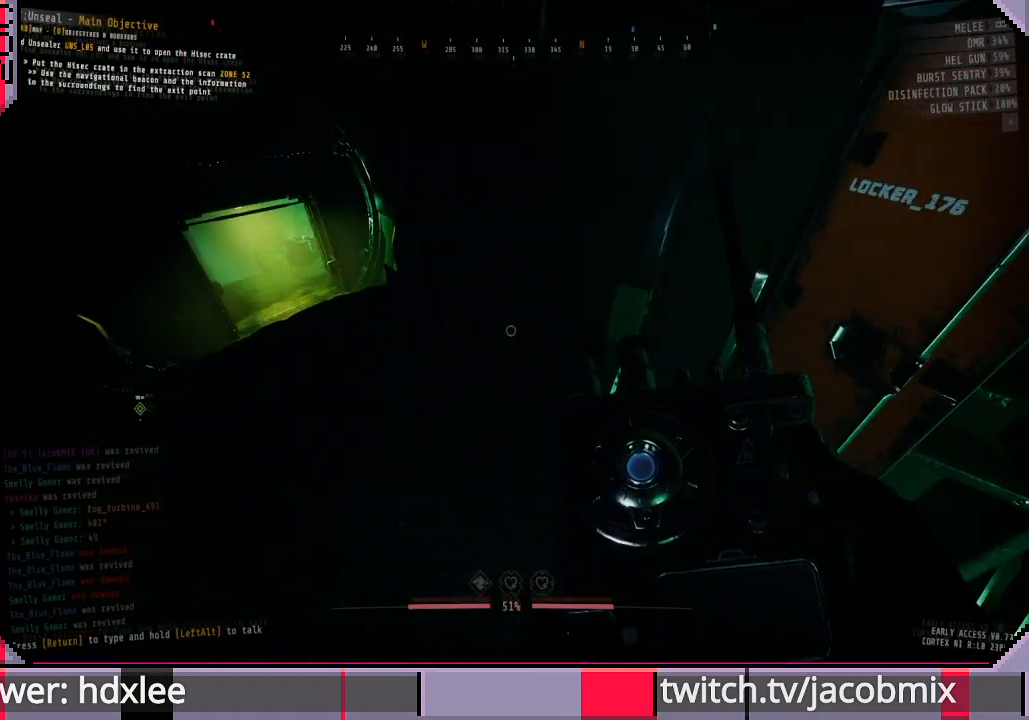
{"keys": [], "mouse": [], "events": [[267, "tab", "down"], [400, "tab", "up"]]}
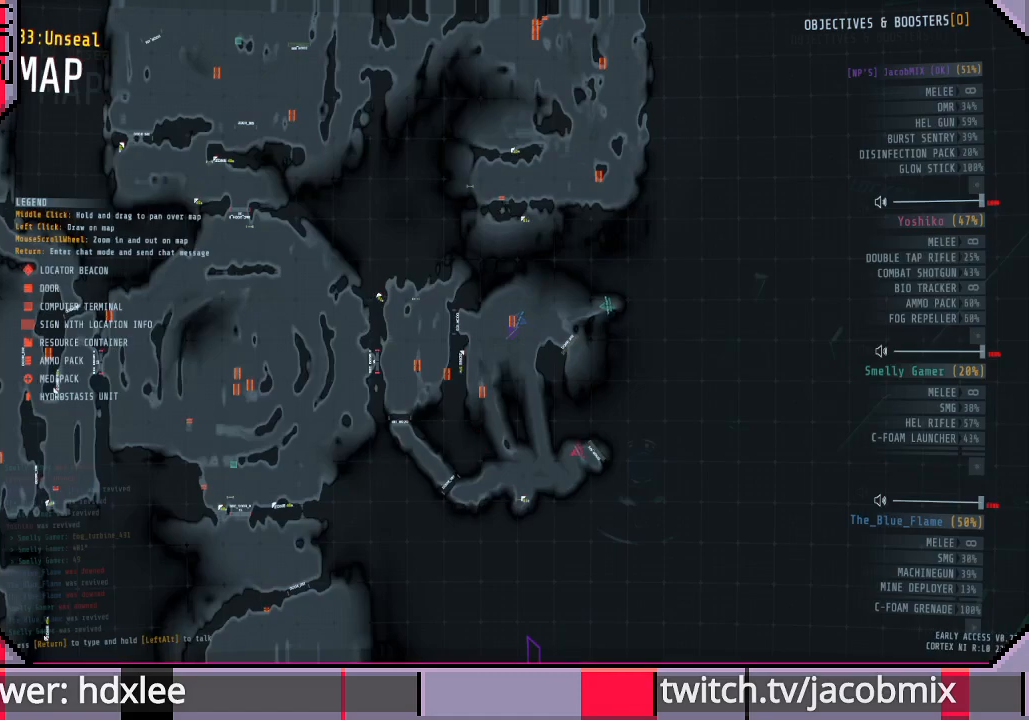
{"keys": ["w"], "mouse": [], "events": [[167, "tab", "down"], [300, "tab", "up"], [433, "w", "down"]]}
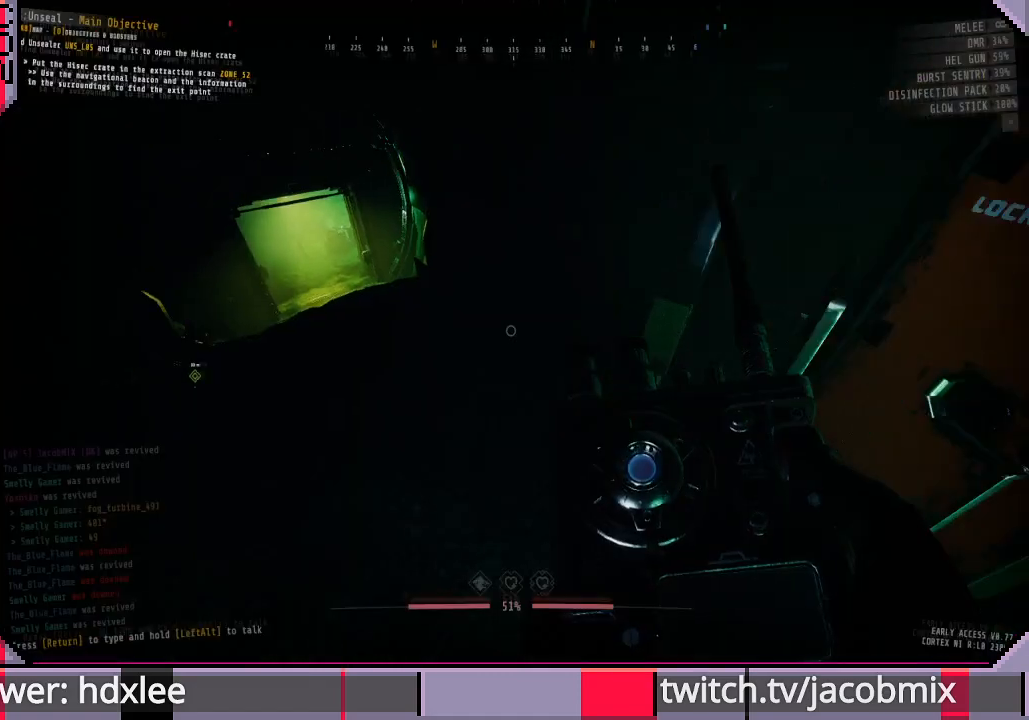
{"keys": ["a"], "mouse": [], "events": [[267, "a", "down"], [333, "w", "up"]]}
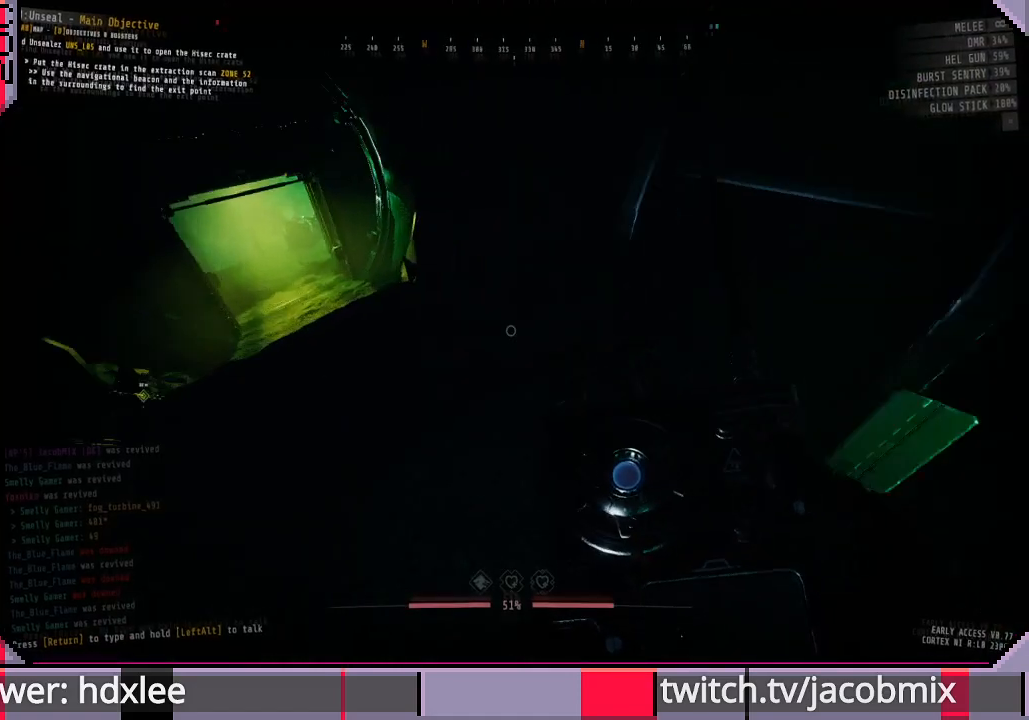
{"keys": ["w"], "mouse": [], "events": [[33, "a", "up"], [267, "w", "down"]]}